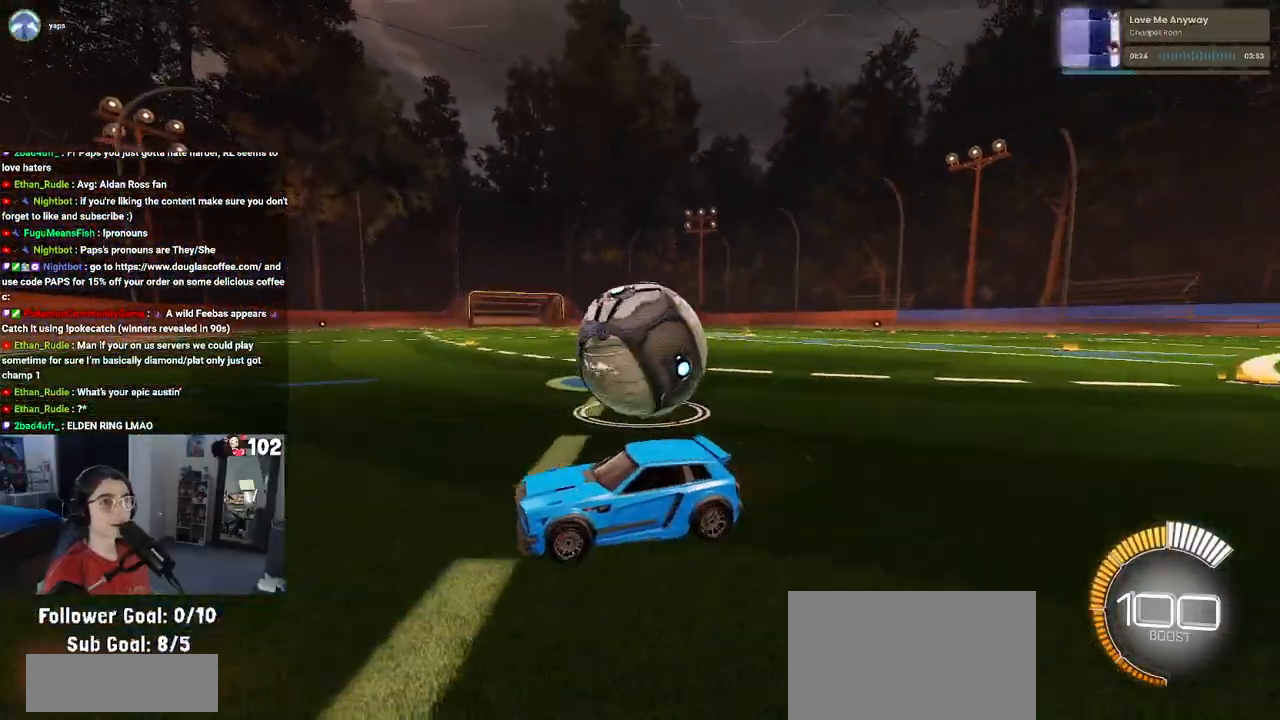
Gameplay with a controller (PlayStation layout); each line is a JSON object with the inputs held at the frame after it. "events" lists button and stick changes between this image and that frame as [ms after this image, input, new state], when the widget could be followed in between.
{"buttons": ["R2"], "left_stick": "center", "right_stick": "center", "events": [[150, "L2", "up"], [217, "left_stick", "center"]]}
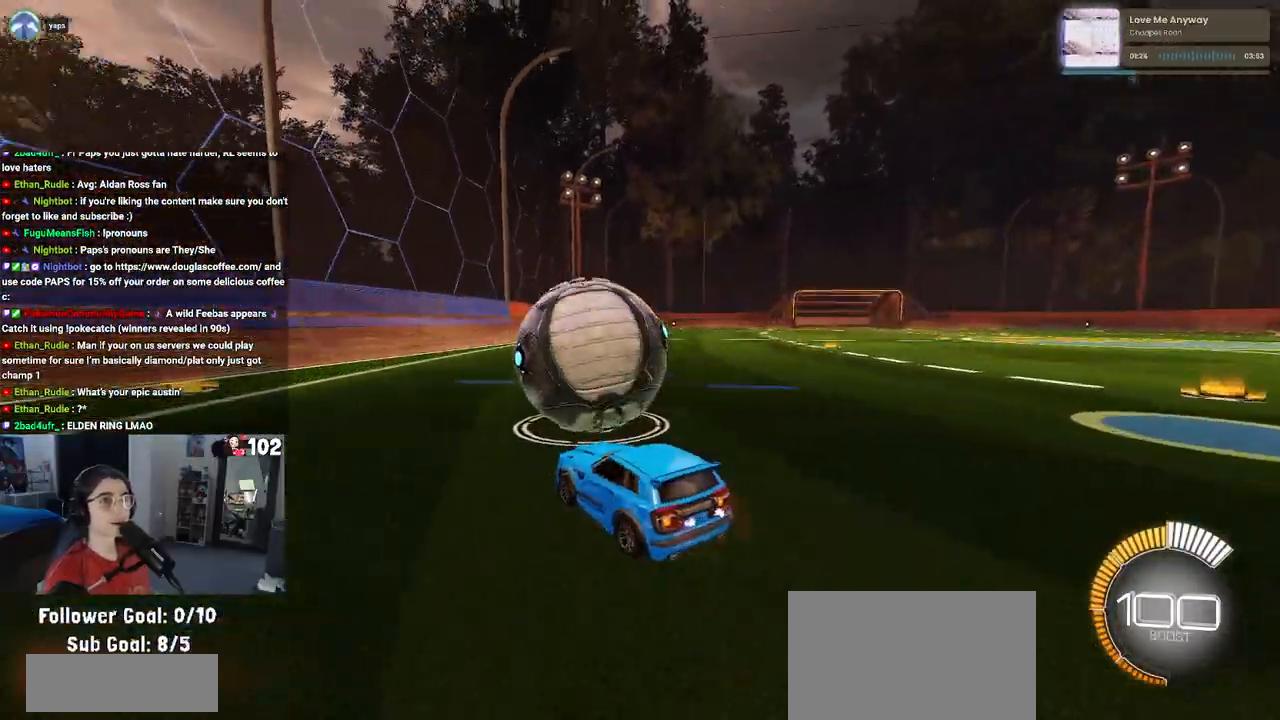
{"buttons": ["R2"], "left_stick": "center", "right_stick": "center", "events": [[67, "left_stick", "left"], [233, "left_stick", "center"]]}
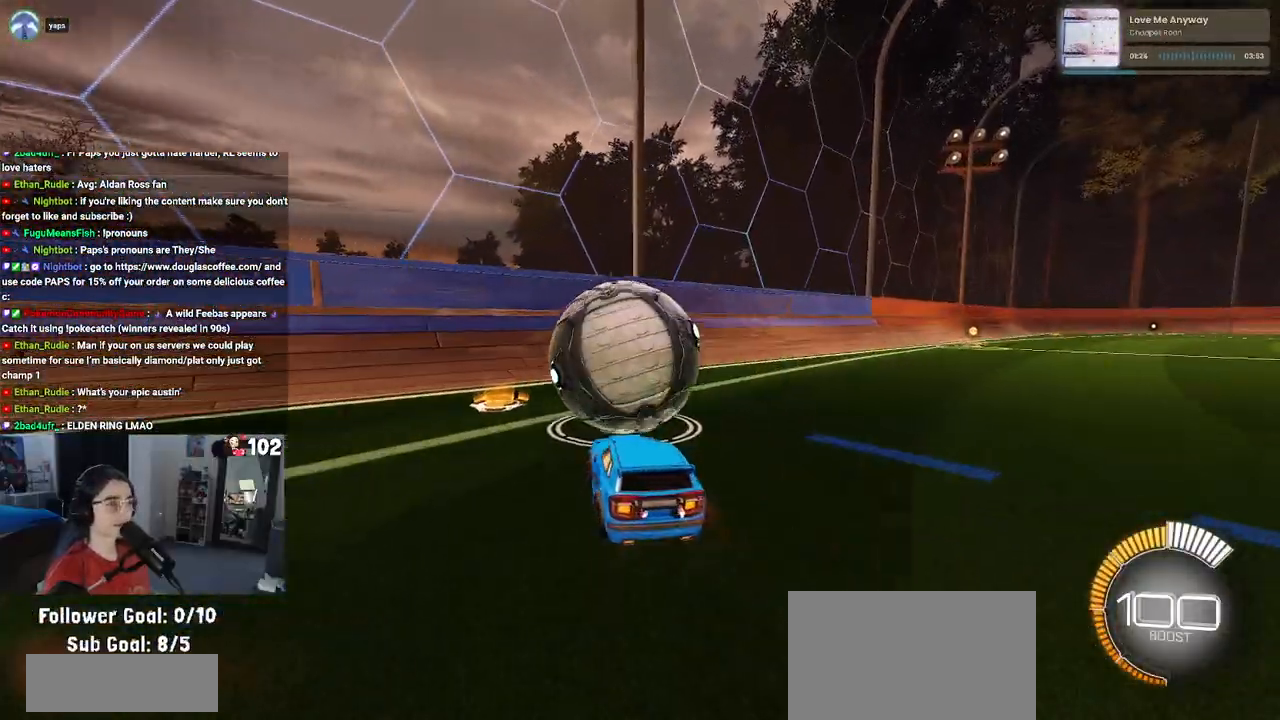
{"buttons": ["R2"], "left_stick": "center", "right_stick": "center", "events": [[50, "left_stick", "left"], [117, "left_stick", "center"]]}
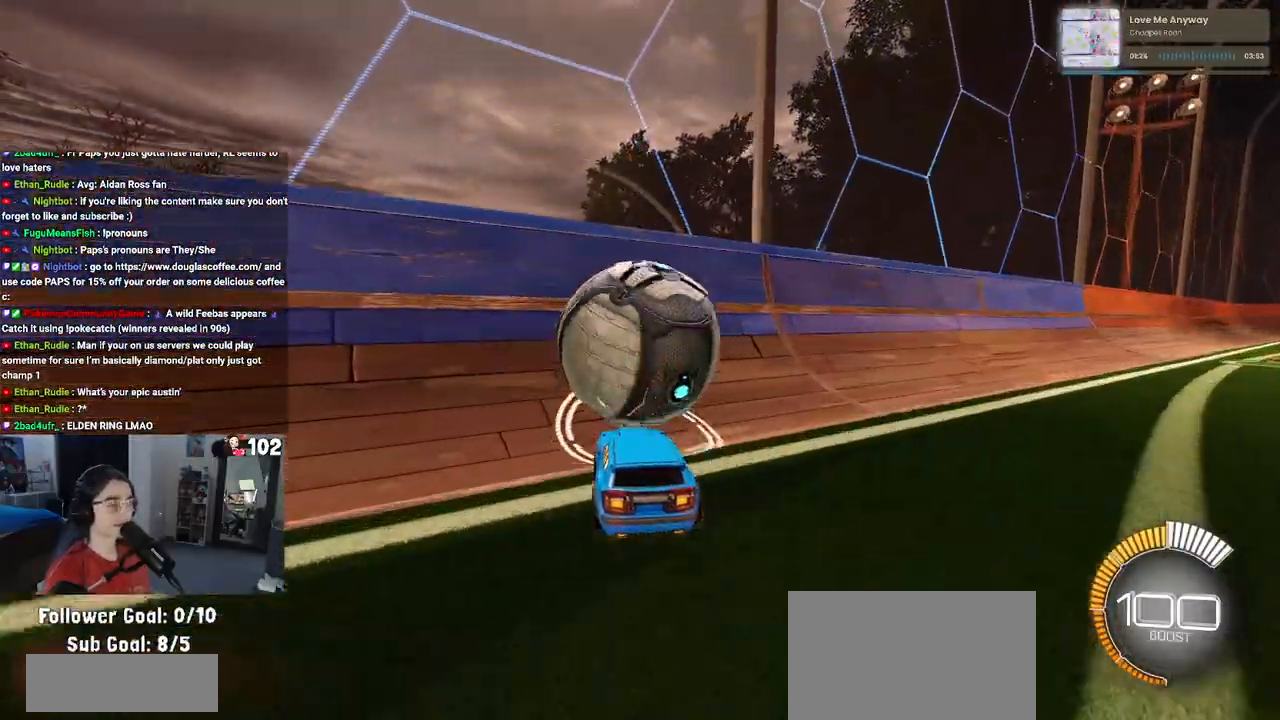
{"buttons": ["R2"], "left_stick": "right", "right_stick": "center", "events": [[50, "left_stick", "left"], [150, "left_stick", "center"], [283, "left_stick", "right"]]}
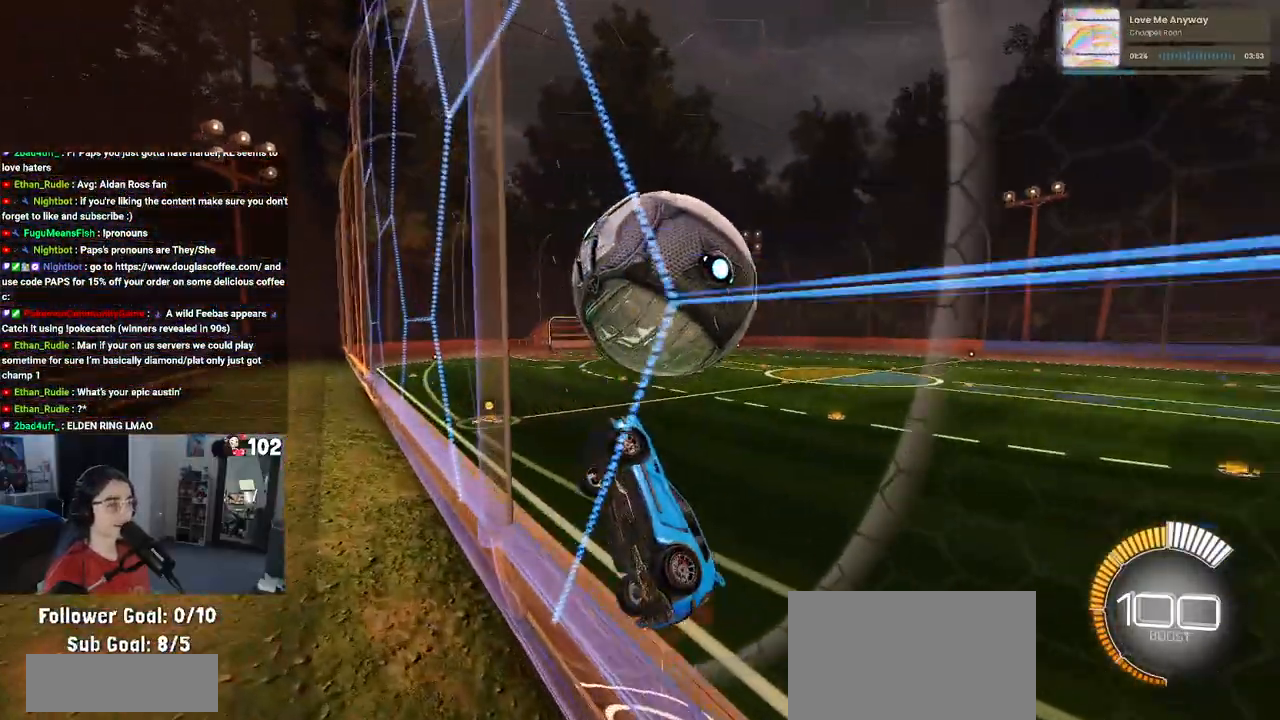
{"buttons": ["R2"], "left_stick": "center", "right_stick": "center", "events": [[17, "left_stick", "center"]]}
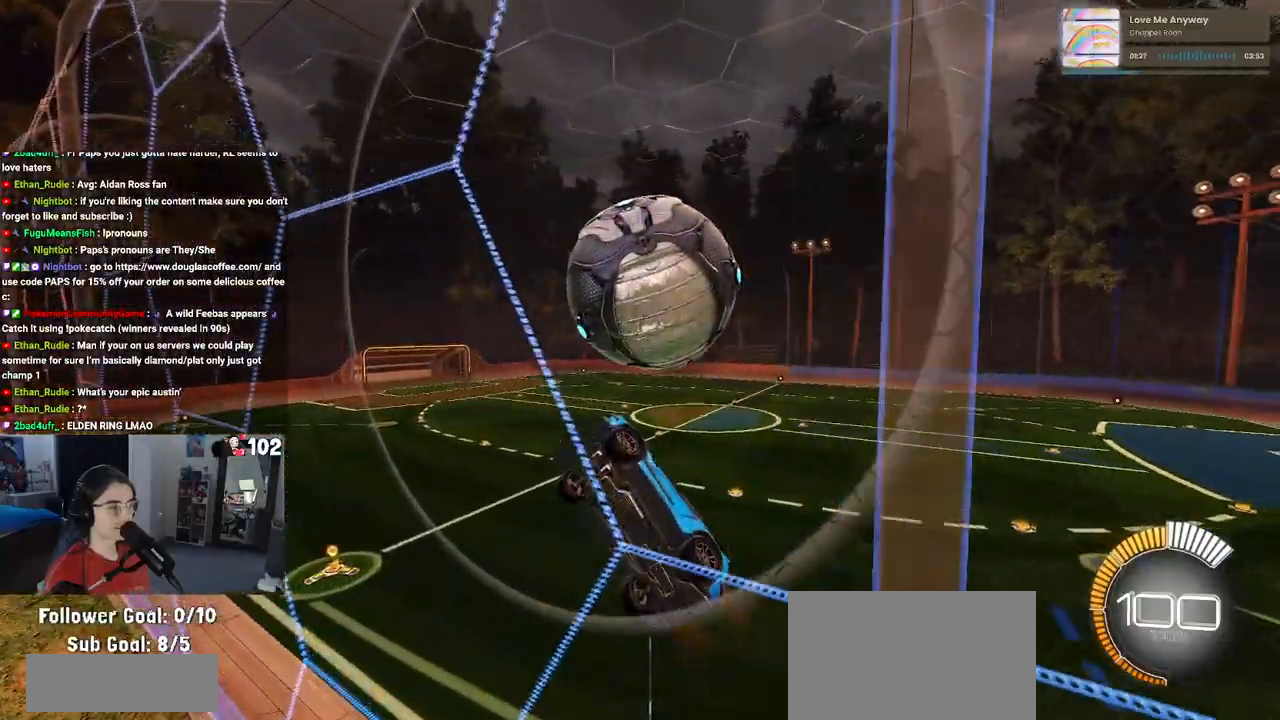
{"buttons": ["L1", "R2"], "left_stick": "up-right", "right_stick": "center", "events": [[17, "R1", "down"], [17, "left_stick", "right"], [50, "CROSS", "down"], [50, "L1", "down"], [150, "R1", "up"], [183, "CROSS", "up"], [300, "left_stick", "up-right"]]}
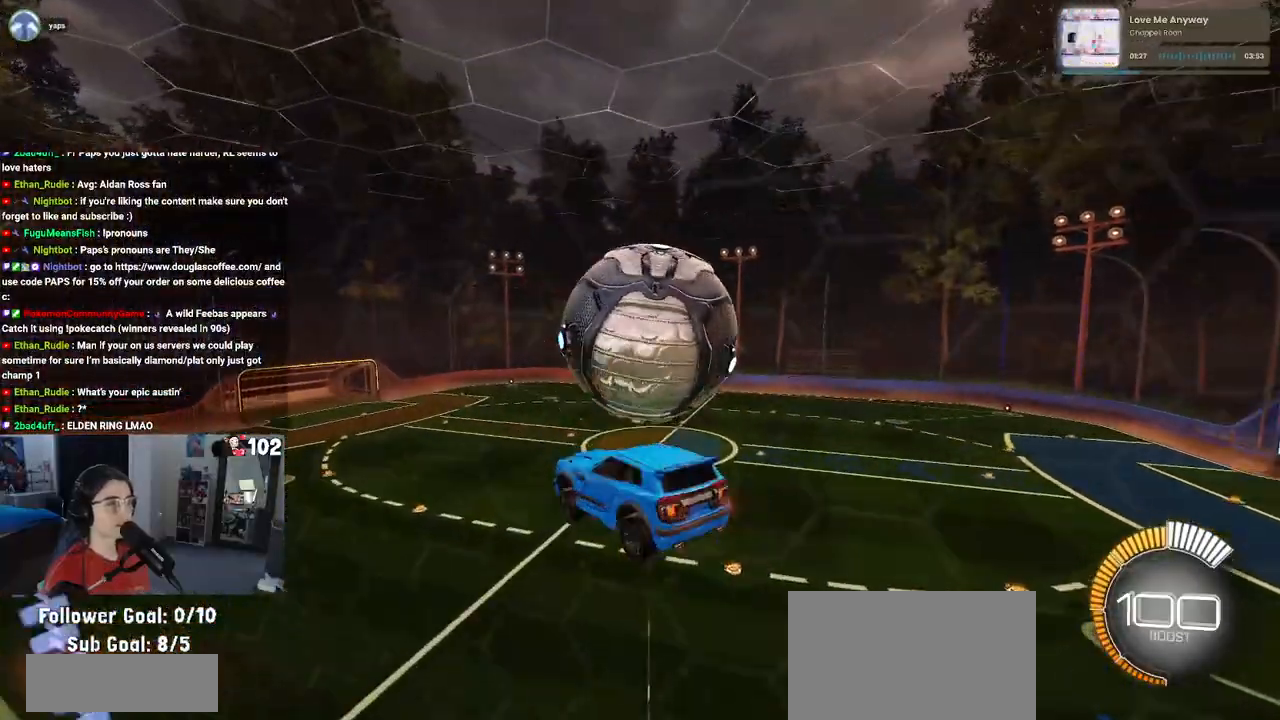
{"buttons": ["R1", "R2"], "left_stick": "left", "right_stick": "center", "events": [[200, "left_stick", "up-left"], [300, "left_stick", "left"], [417, "R1", "down"], [450, "L1", "up"]]}
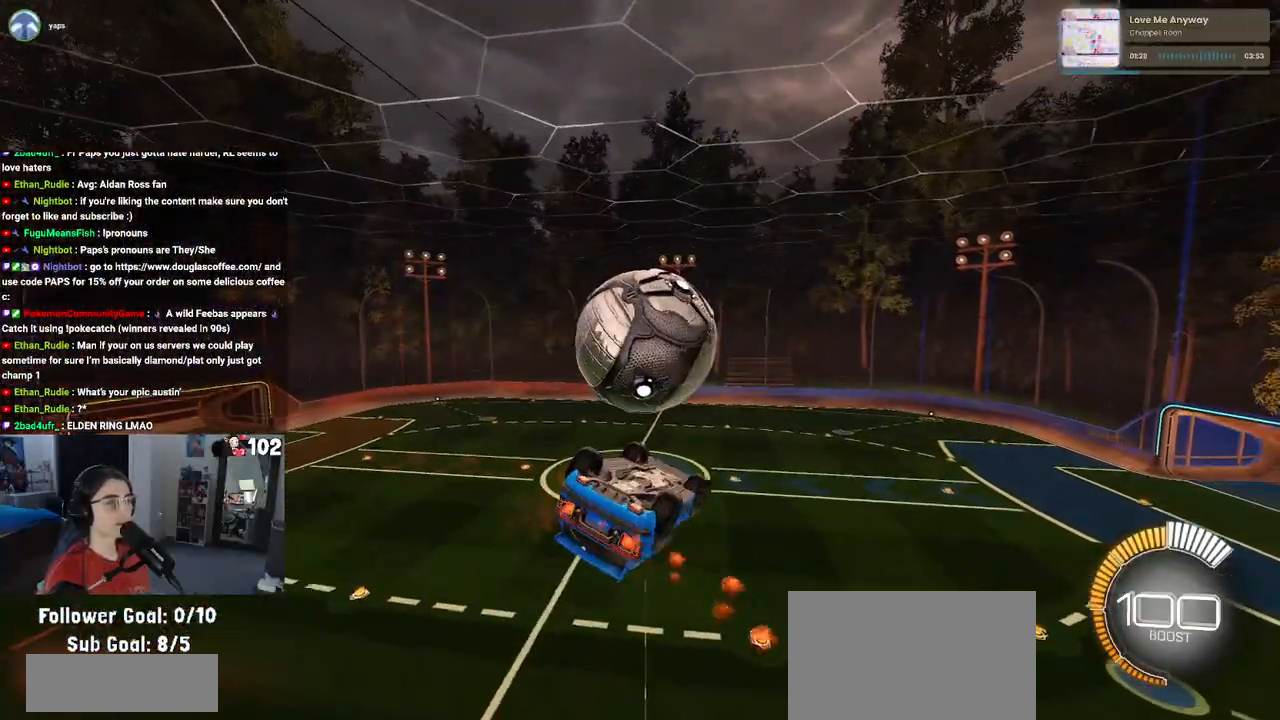
{"buttons": ["TRIANGLE", "L1", "R2"], "left_stick": "down-left", "right_stick": "center", "events": [[17, "left_stick", "center"], [100, "left_stick", "up-left"], [117, "R1", "up"], [133, "CROSS", "down"], [233, "CROSS", "up"], [233, "L1", "down"], [417, "TRIANGLE", "down"], [483, "left_stick", "down-left"]]}
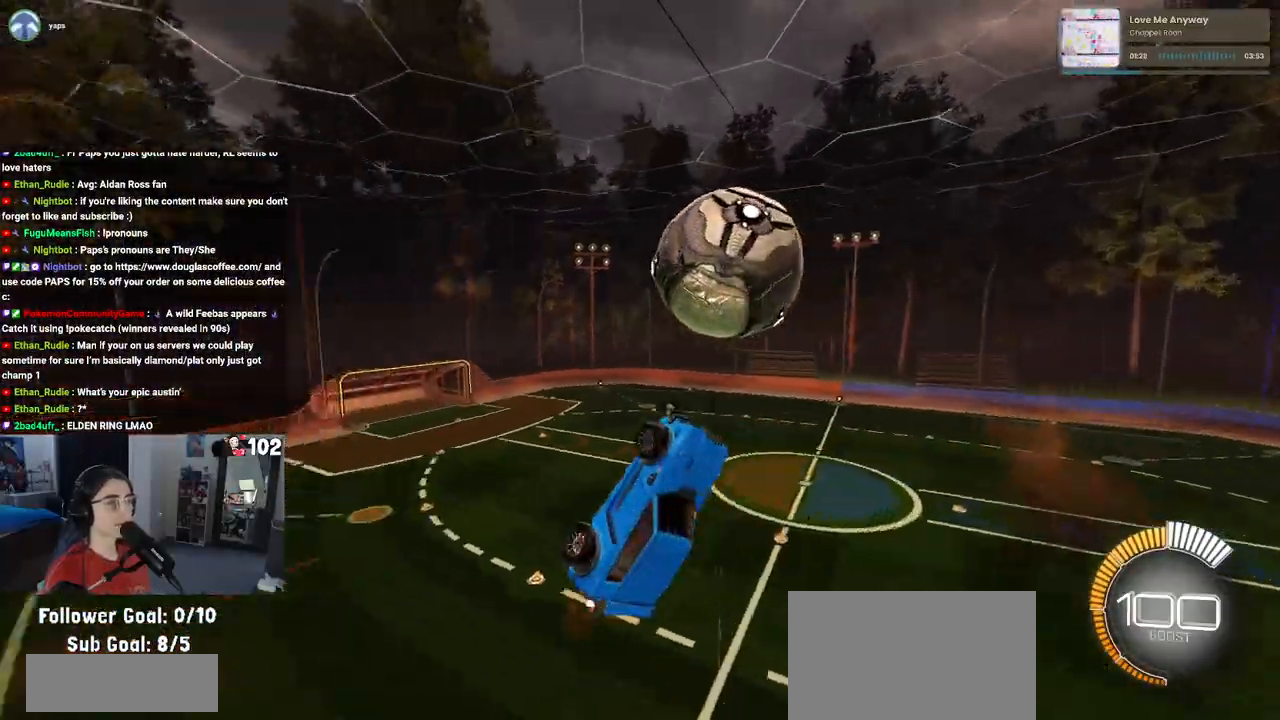
{"buttons": ["L1", "R2"], "left_stick": "down-left", "right_stick": "center", "events": [[17, "R1", "down"], [50, "TRIANGLE", "up"], [83, "left_stick", "center"], [133, "left_stick", "right"], [300, "left_stick", "left"], [367, "left_stick", "down-left"], [500, "R1", "up"]]}
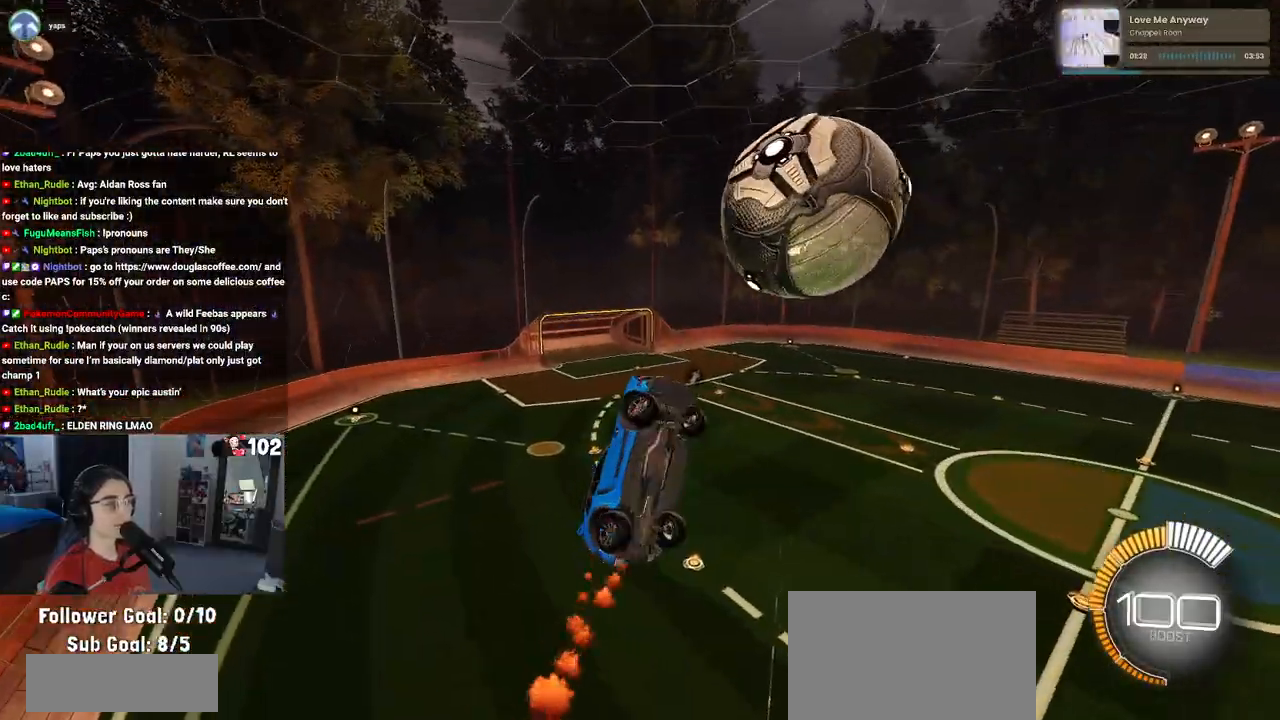
{"buttons": ["R1", "R2"], "left_stick": "up-right", "right_stick": "center", "events": [[100, "L1", "up"], [167, "R1", "down"], [217, "left_stick", "down-right"], [383, "left_stick", "up-right"]]}
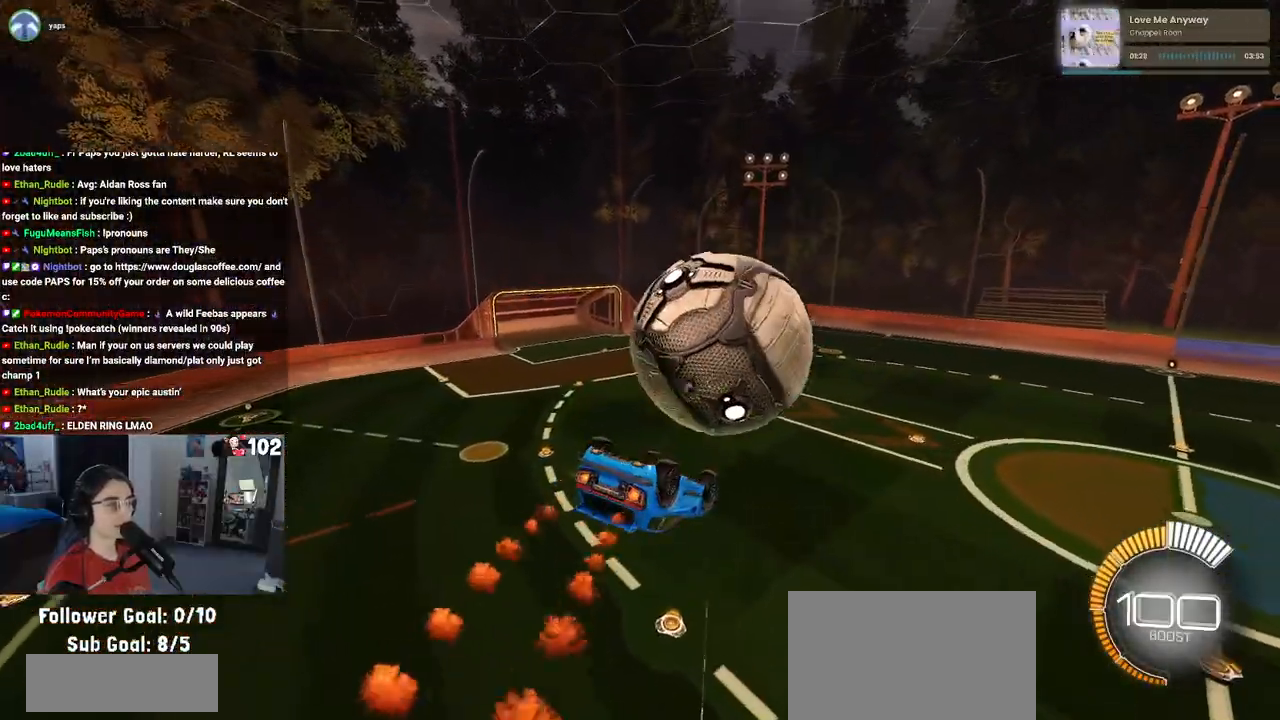
{"buttons": ["R1", "R2"], "left_stick": "down", "right_stick": "center", "events": [[133, "left_stick", "up-left"], [250, "CROSS", "down"], [350, "CROSS", "up"], [433, "left_stick", "down-left"], [483, "left_stick", "down"]]}
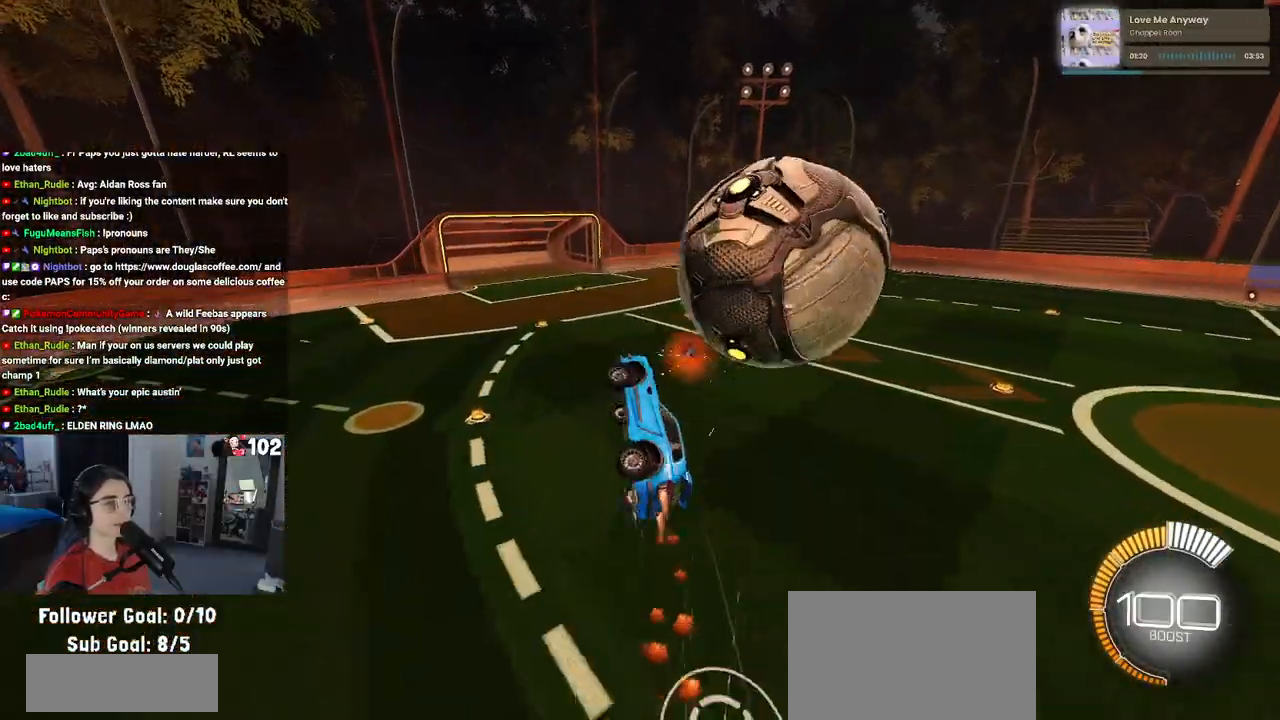
{"buttons": ["R2"], "left_stick": "down-right", "right_stick": "center", "events": [[100, "left_stick", "down-right"], [133, "R1", "up"], [300, "TRIANGLE", "down"], [417, "TRIANGLE", "up"]]}
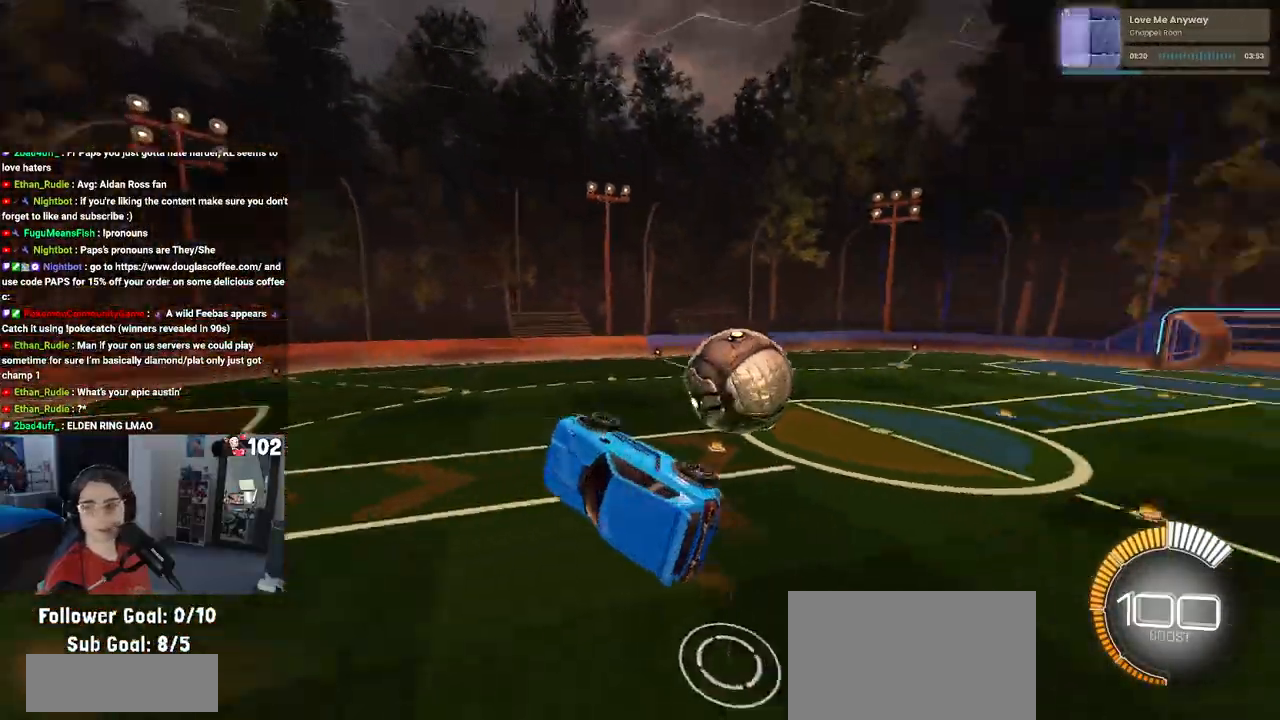
{"buttons": ["R2"], "left_stick": "up", "right_stick": "center", "events": [[117, "SQUARE", "down"], [433, "left_stick", "up"], [467, "SQUARE", "up"]]}
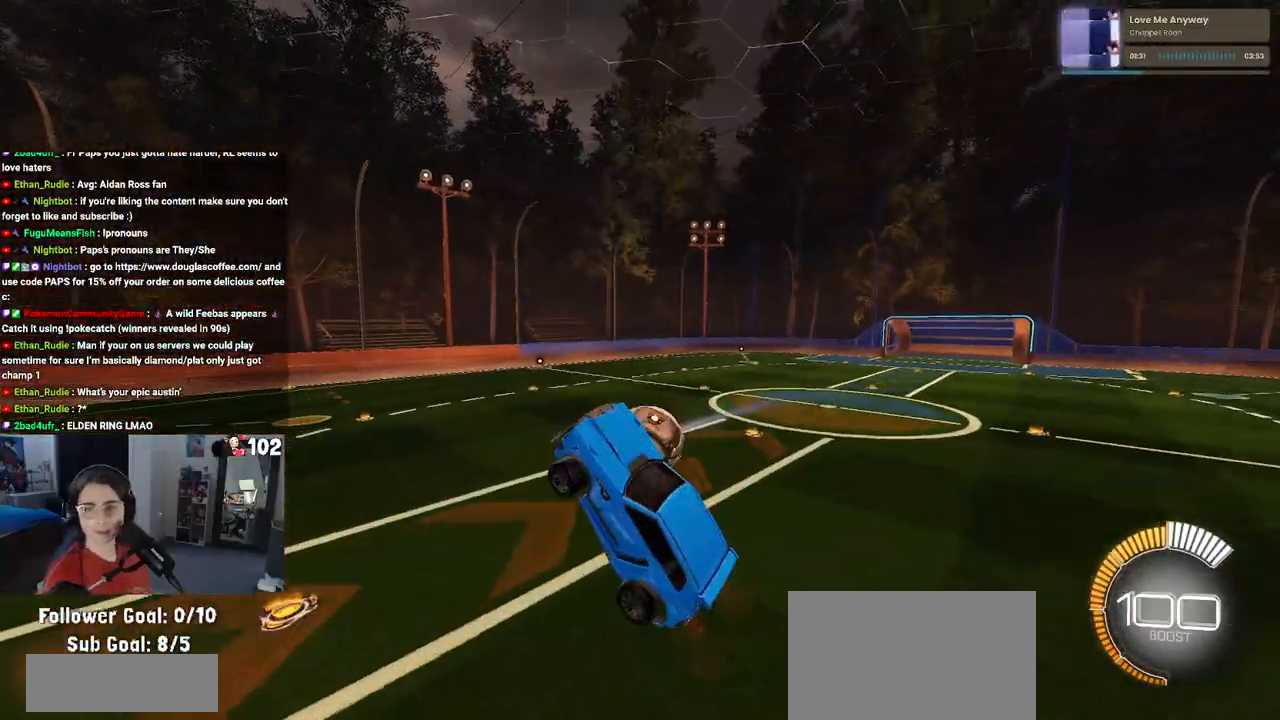
{"buttons": ["R2"], "left_stick": "center", "right_stick": "center", "events": [[67, "left_stick", "up-left"], [233, "left_stick", "down-left"], [417, "left_stick", "center"]]}
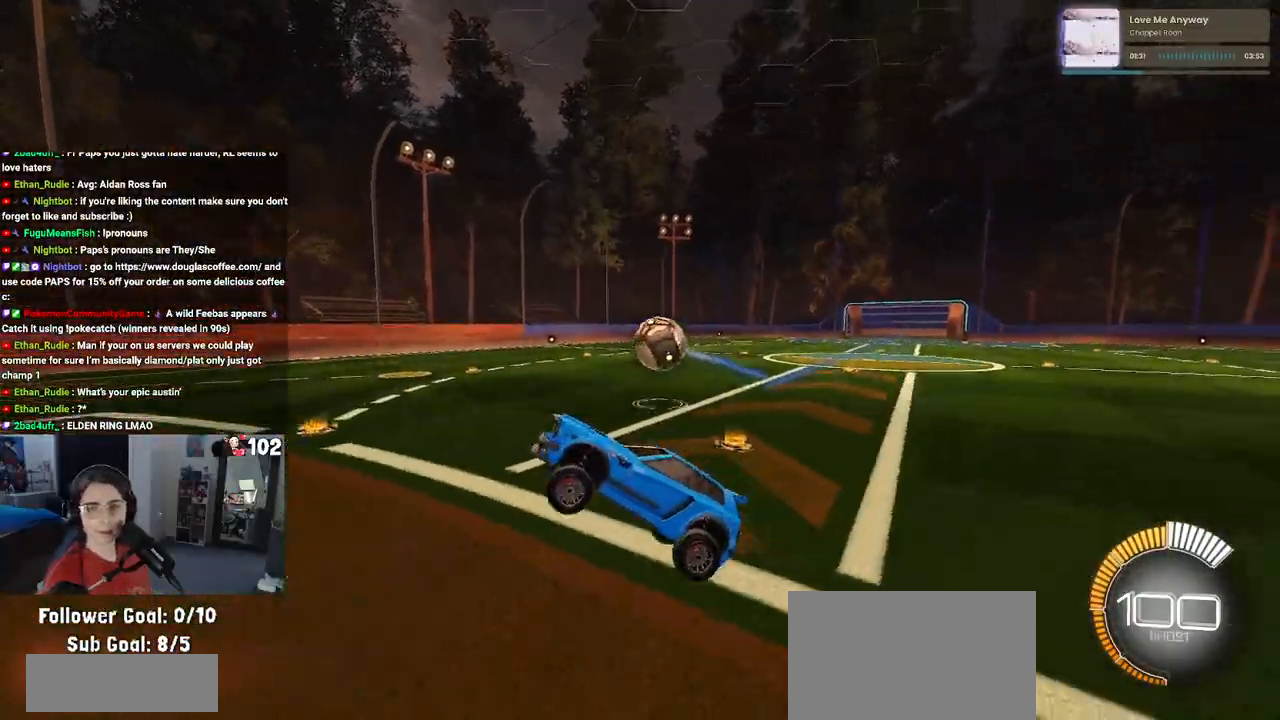
{"buttons": ["R2"], "left_stick": "right", "right_stick": "center", "events": [[117, "left_stick", "right"]]}
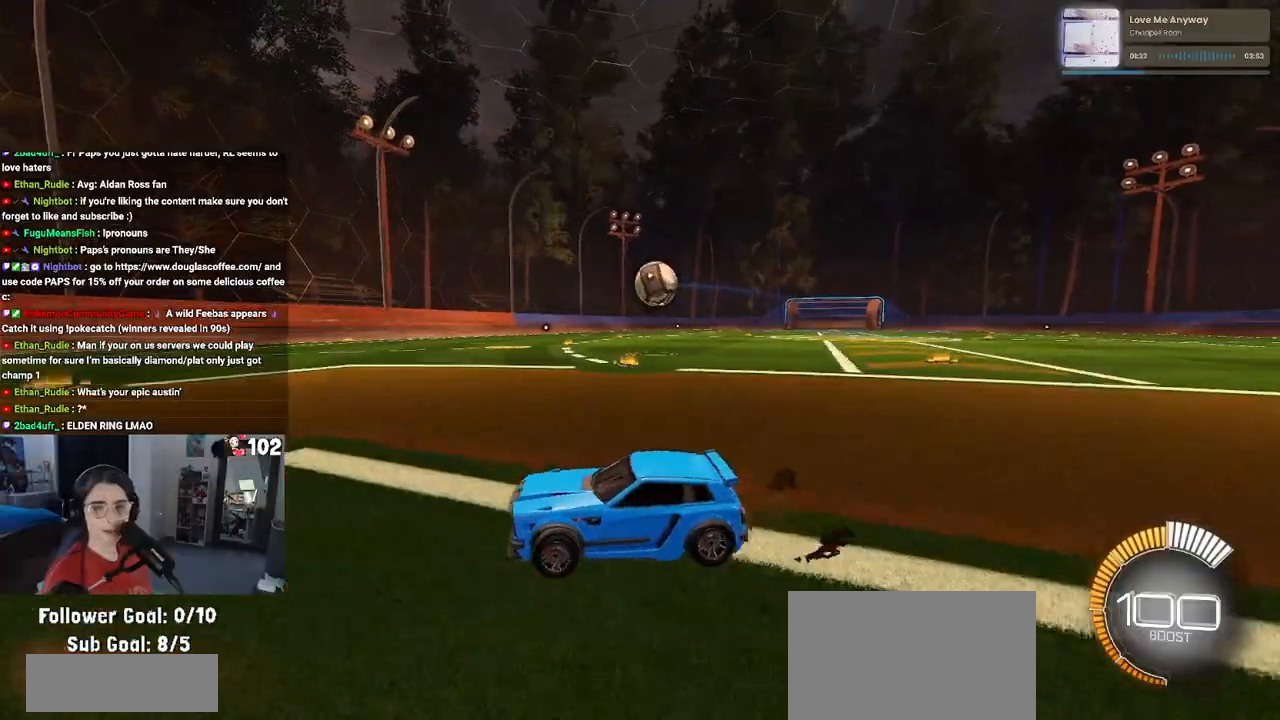
{"buttons": ["R2"], "left_stick": "right", "right_stick": "center", "events": []}
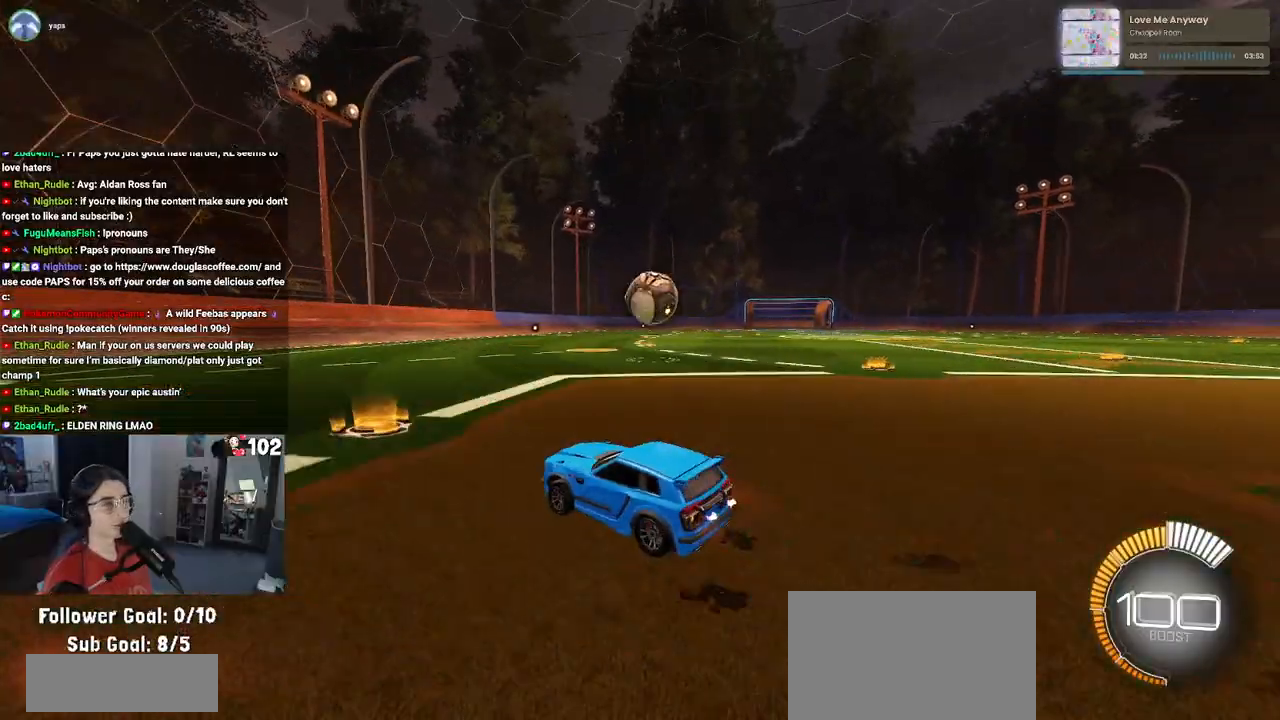
{"buttons": ["R2"], "left_stick": "center", "right_stick": "center", "events": [[233, "CROSS", "down"], [233, "left_stick", "down"], [367, "CROSS", "up"], [467, "left_stick", "center"]]}
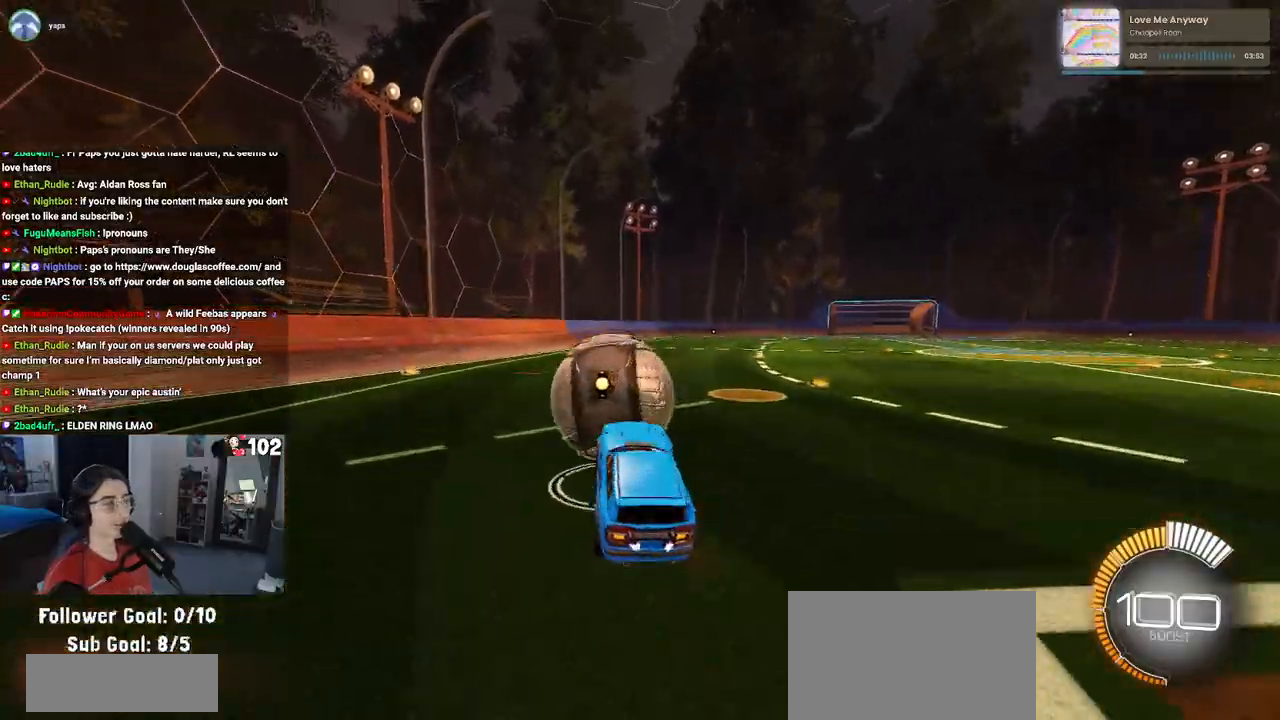
{"buttons": ["SQUARE", "R2"], "left_stick": "down-left", "right_stick": "center", "events": [[67, "left_stick", "up-left"], [100, "CROSS", "down"], [233, "CROSS", "up"], [233, "left_stick", "down"], [333, "SQUARE", "down"], [500, "left_stick", "down-left"]]}
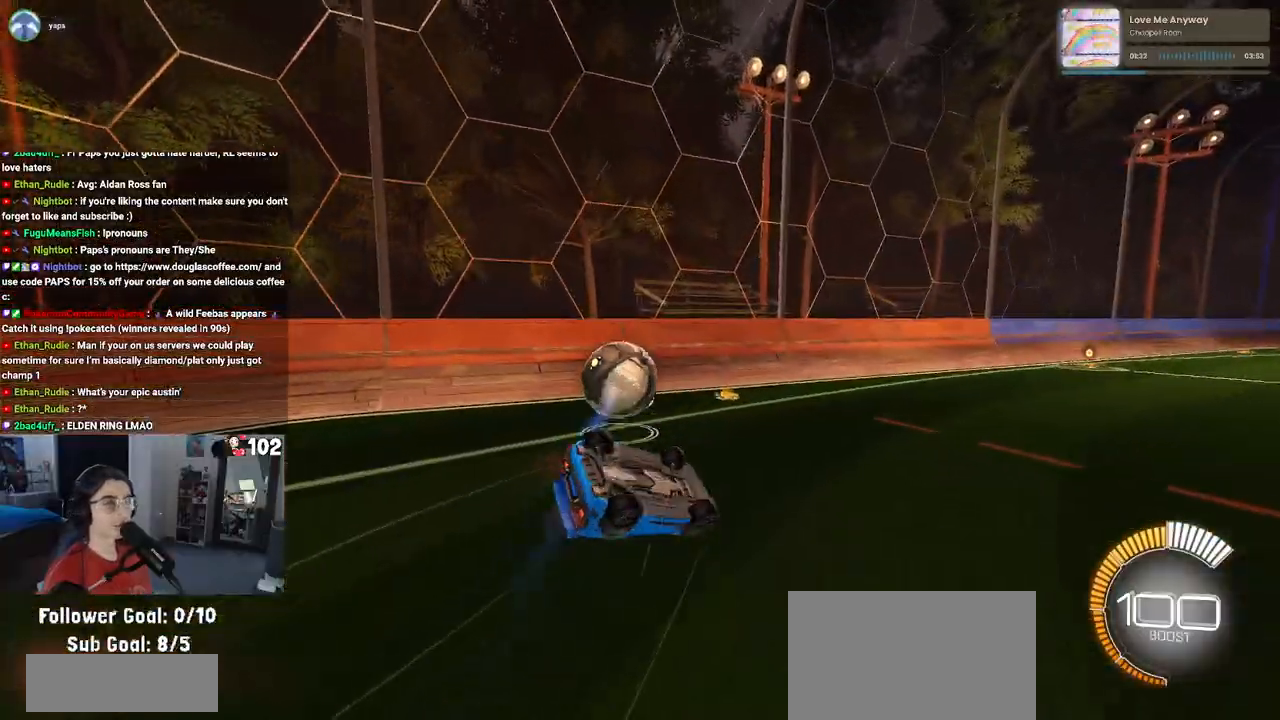
{"buttons": ["R2"], "left_stick": "down-left", "right_stick": "center", "events": [[383, "SQUARE", "up"]]}
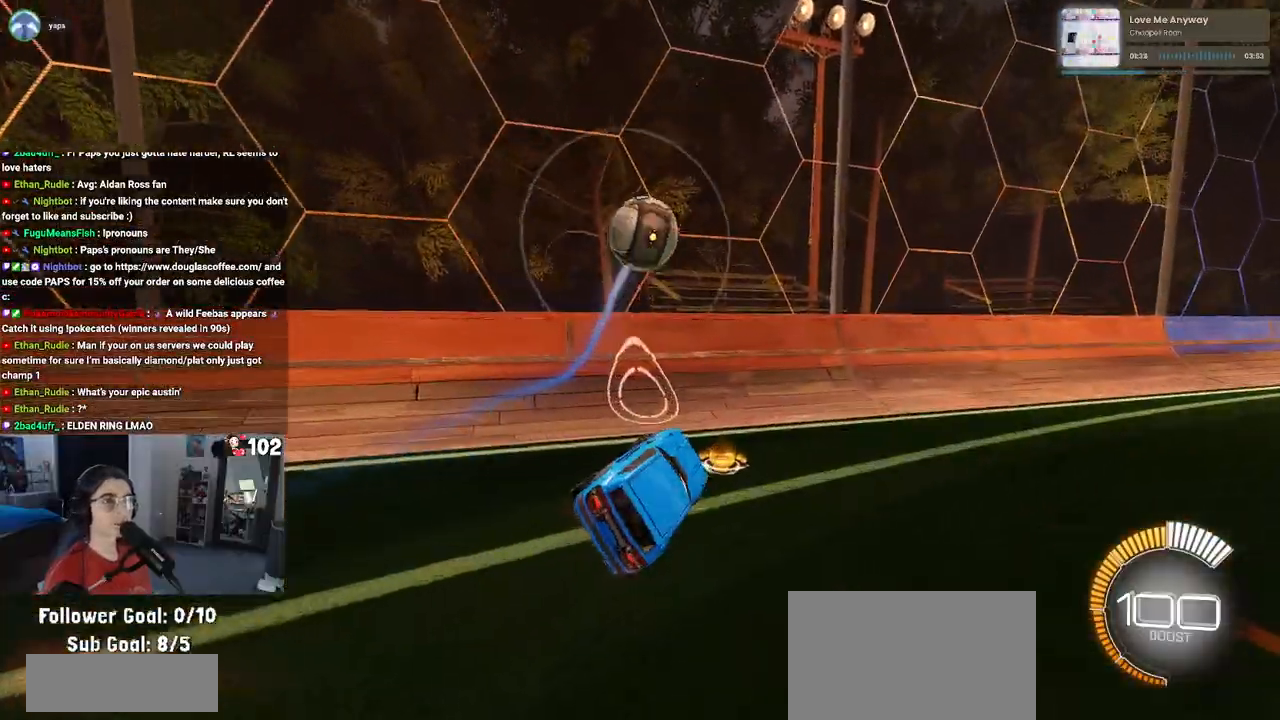
{"buttons": ["R2"], "left_stick": "left", "right_stick": "center", "events": [[17, "left_stick", "center"], [300, "left_stick", "left"]]}
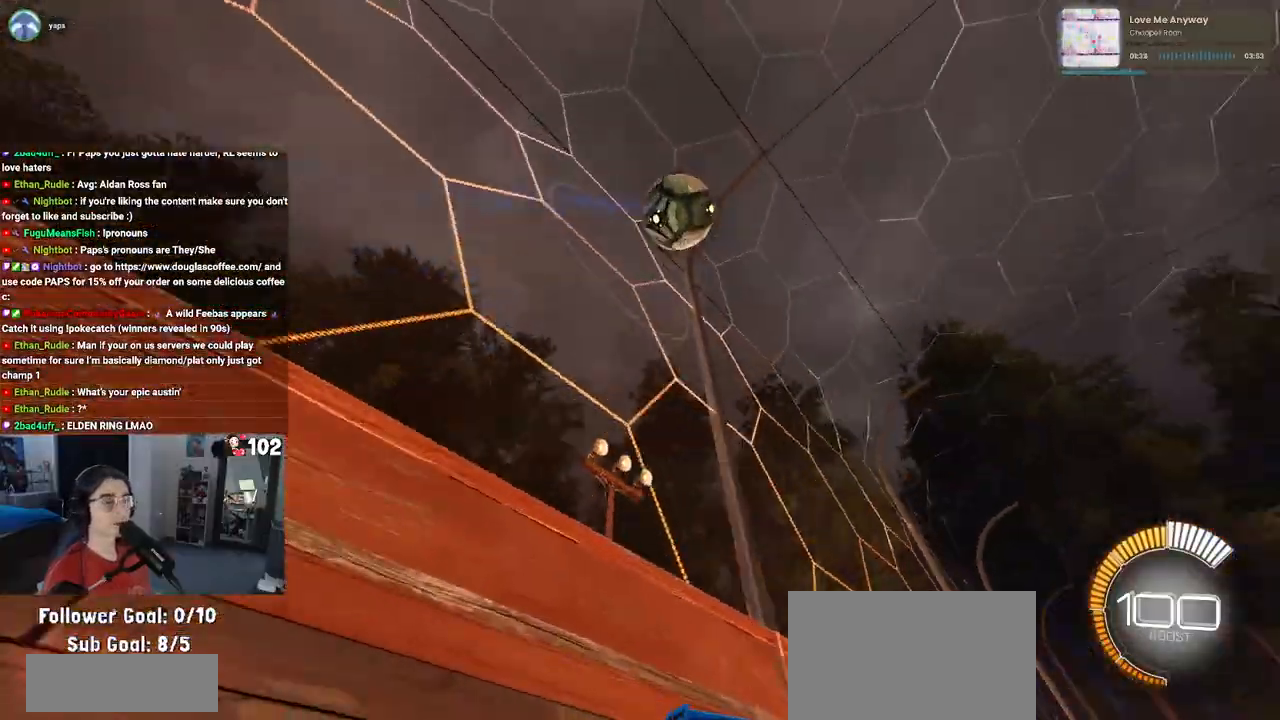
{"buttons": ["R2"], "left_stick": "right", "right_stick": "center", "events": [[100, "left_stick", "center"], [350, "left_stick", "right"]]}
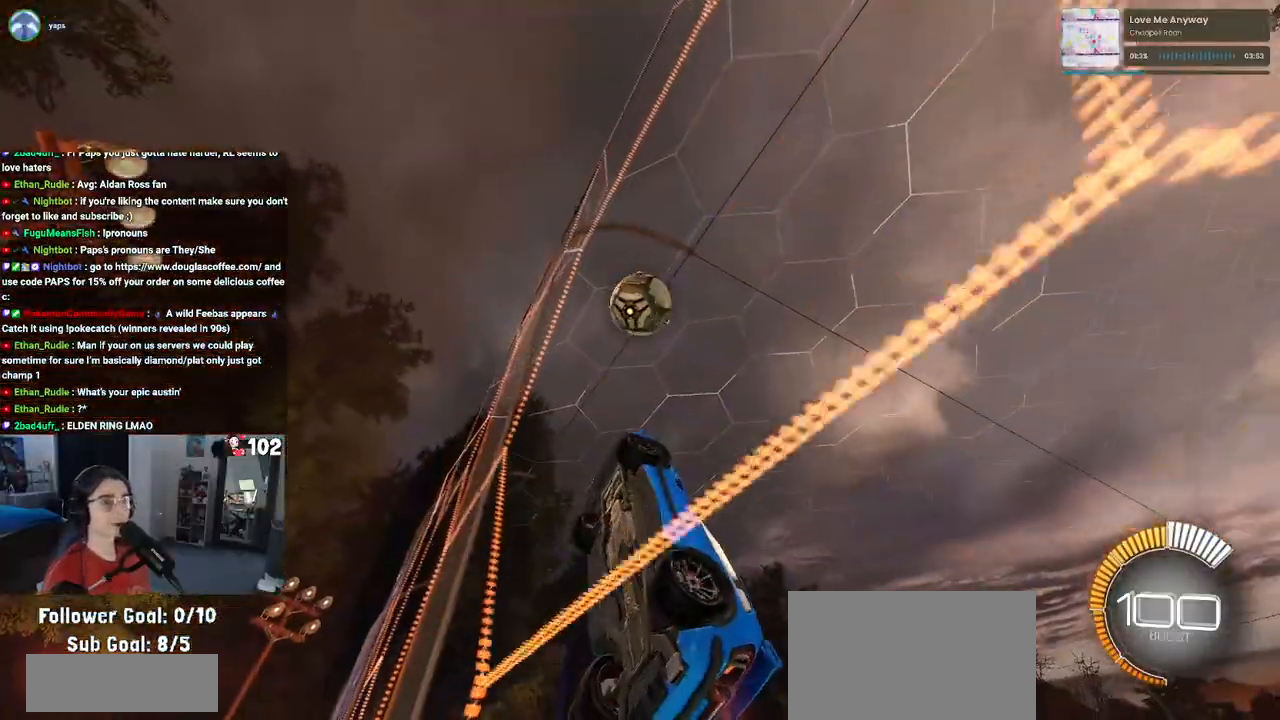
{"buttons": ["R2"], "left_stick": "center", "right_stick": "center", "events": [[183, "left_stick", "center"]]}
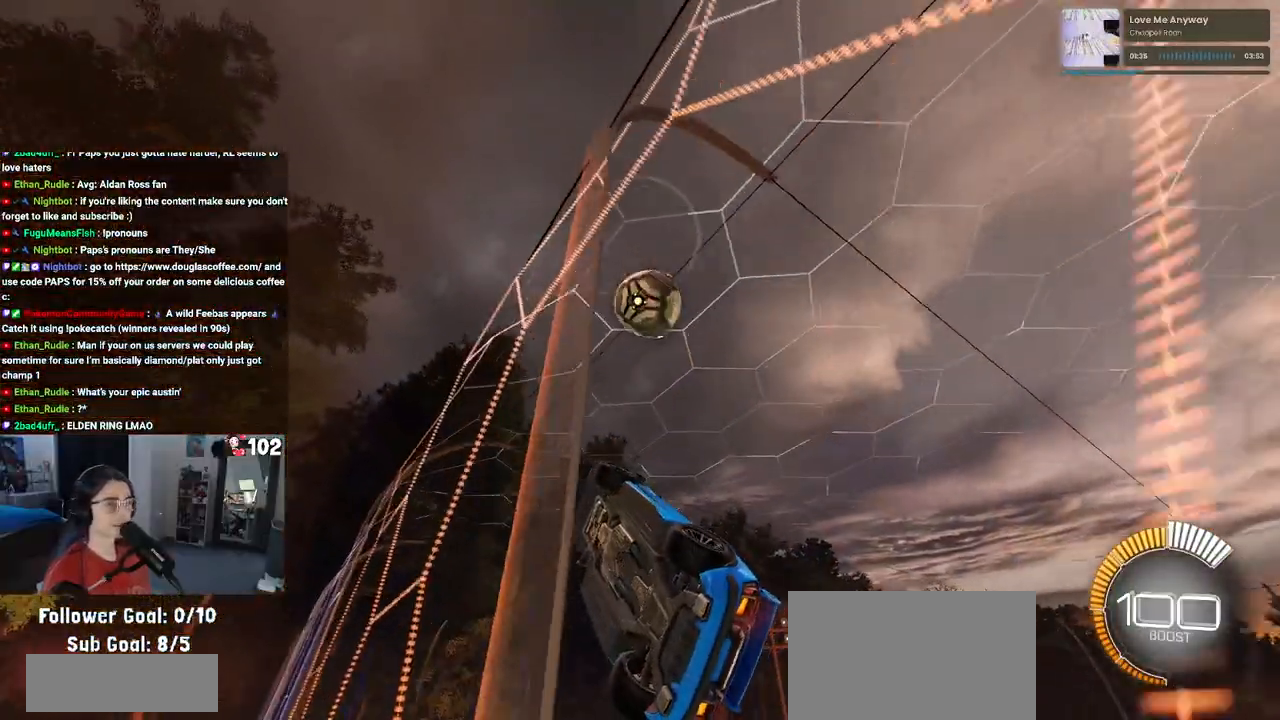
{"buttons": ["L1", "R1", "R2"], "left_stick": "up-left", "right_stick": "center", "events": [[183, "CROSS", "down"], [217, "left_stick", "down"], [233, "L1", "down"], [333, "CROSS", "up"], [333, "left_stick", "left"], [450, "R1", "down"], [450, "left_stick", "up-left"]]}
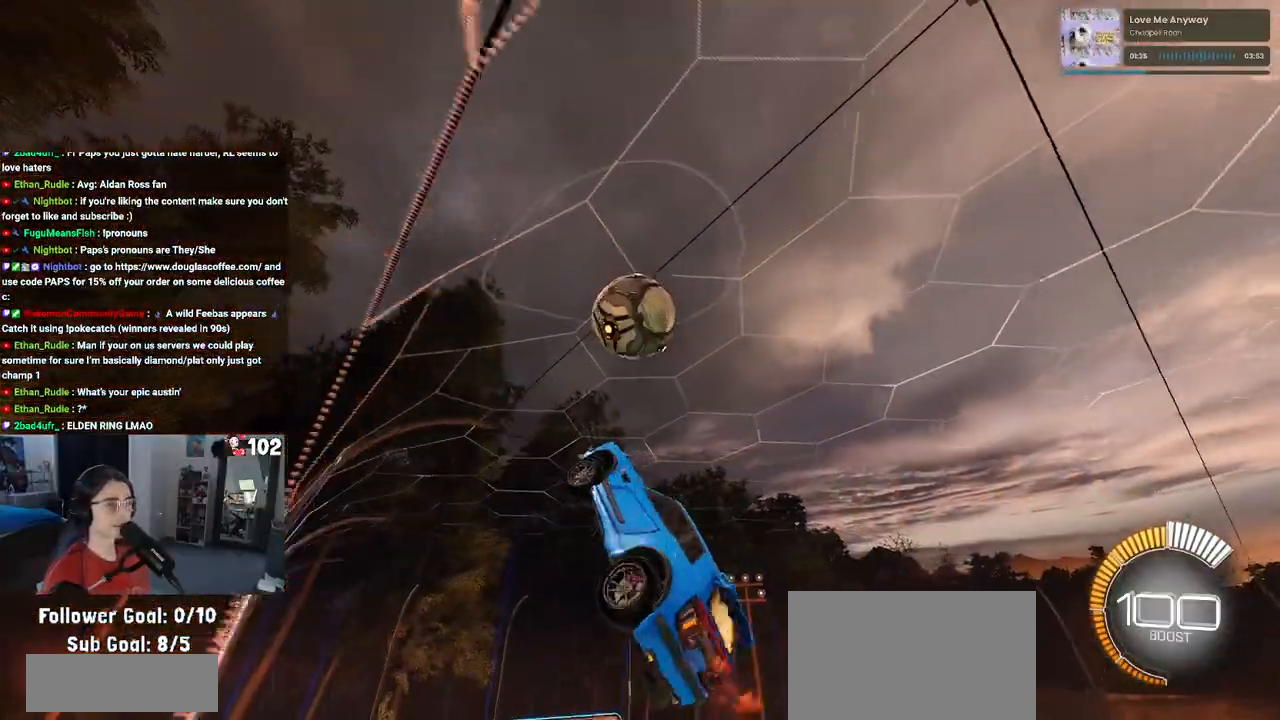
{"buttons": ["R1", "R2"], "left_stick": "center", "right_stick": "center", "events": [[50, "left_stick", "up"], [67, "R1", "up"], [267, "left_stick", "left"], [300, "R1", "down"], [417, "L1", "up"], [433, "left_stick", "center"]]}
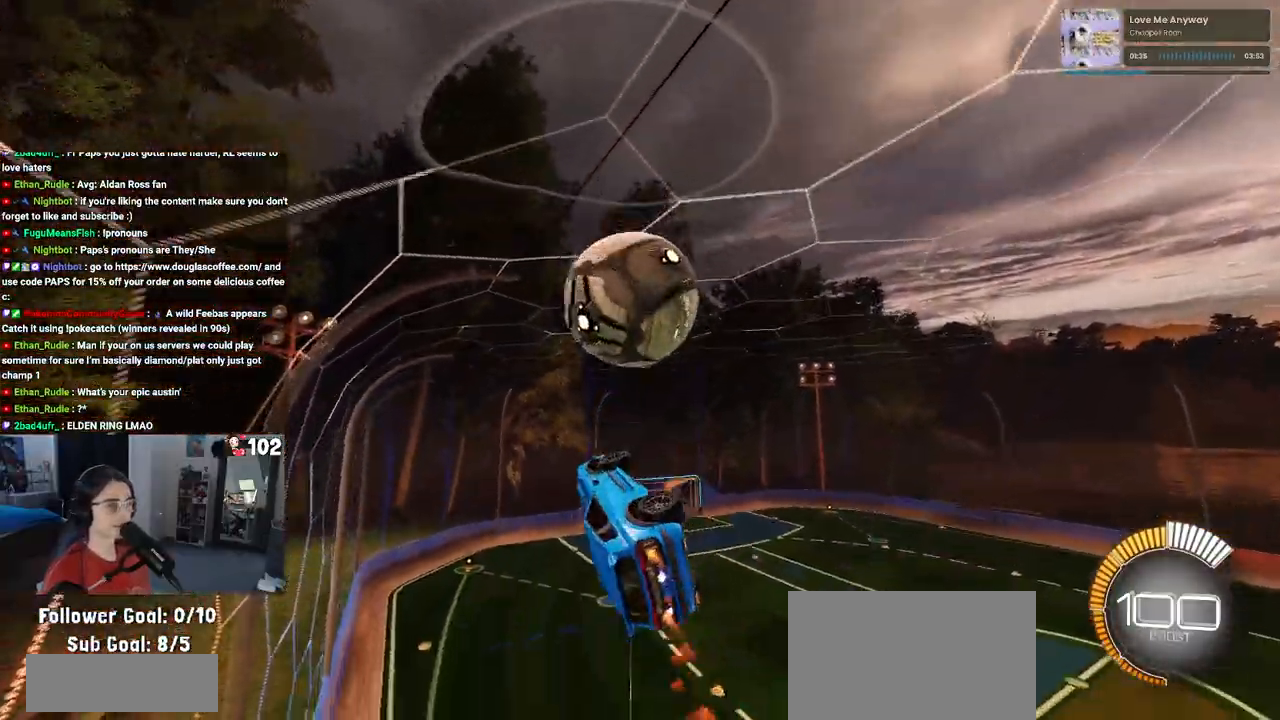
{"buttons": ["R2"], "left_stick": "down", "right_stick": "center", "events": [[83, "left_stick", "up-right"], [133, "CROSS", "down"], [250, "CROSS", "up"], [267, "left_stick", "down"], [467, "R1", "up"]]}
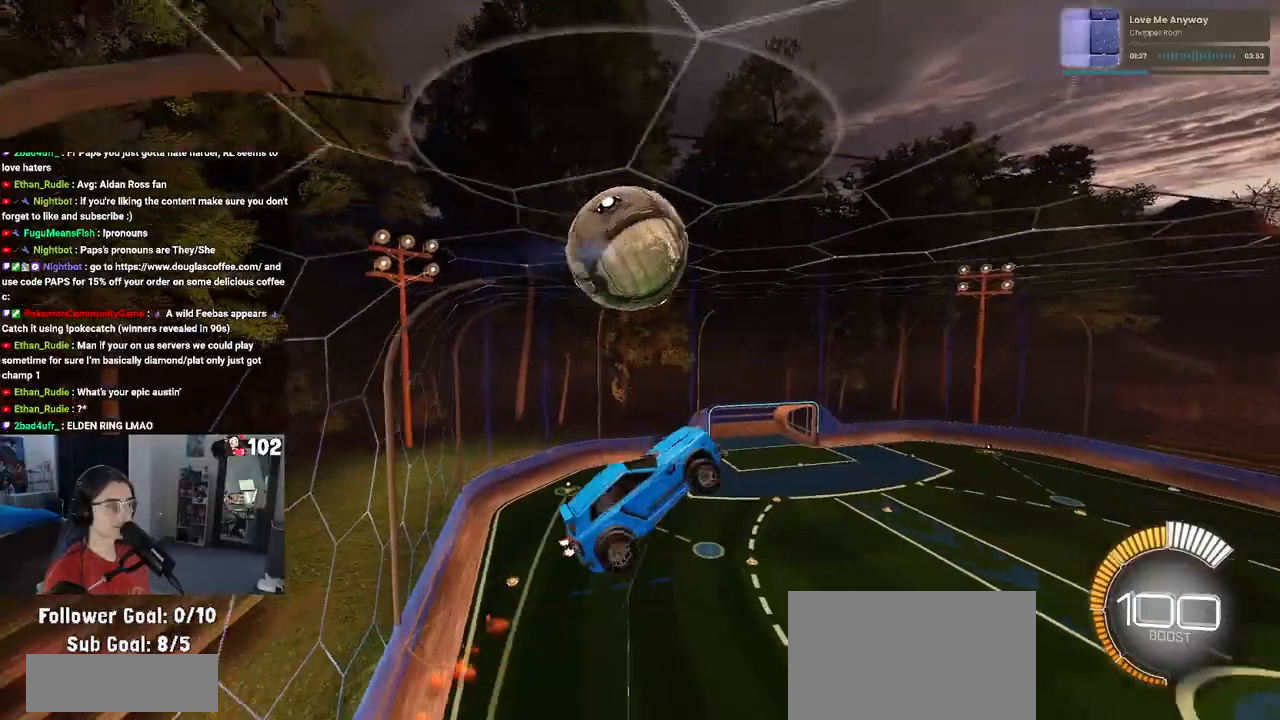
{"buttons": ["R2"], "left_stick": "down-left", "right_stick": "center", "events": [[83, "left_stick", "down-left"]]}
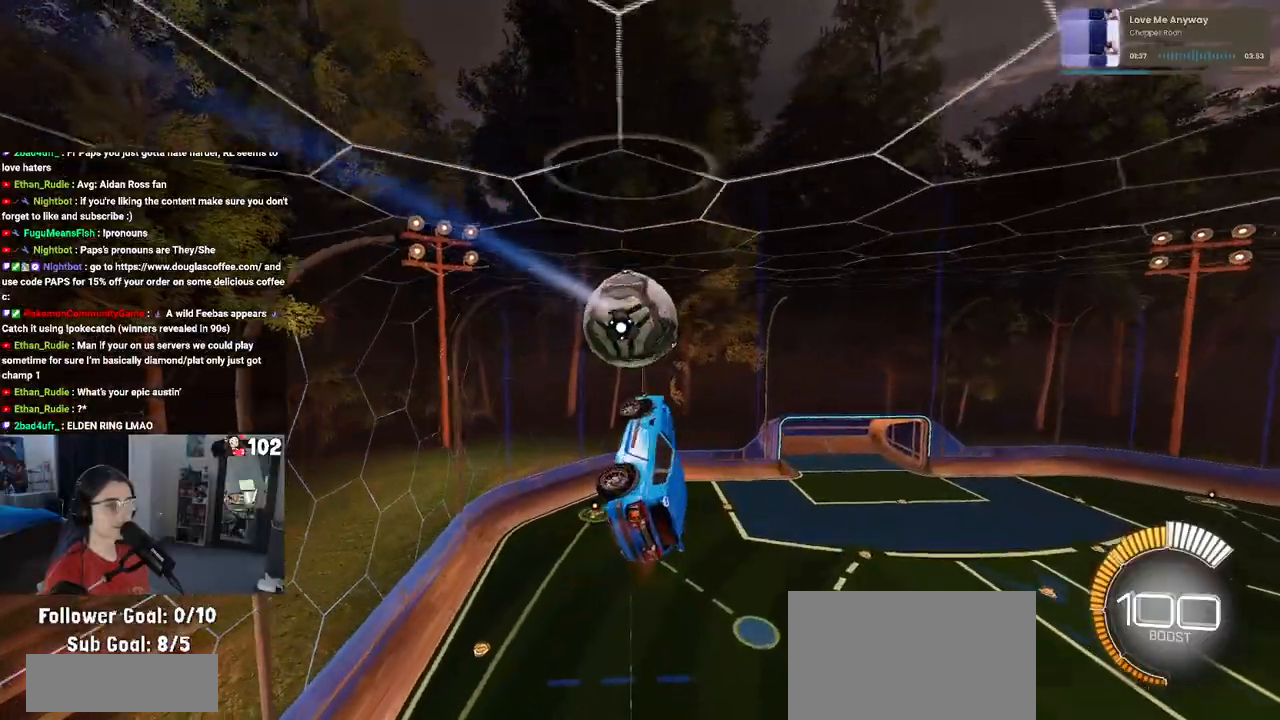
{"buttons": ["L1", "R2"], "left_stick": "up", "right_stick": "center", "events": [[50, "left_stick", "left"], [67, "R1", "down"], [83, "L1", "down"], [400, "left_stick", "up"], [483, "R1", "up"]]}
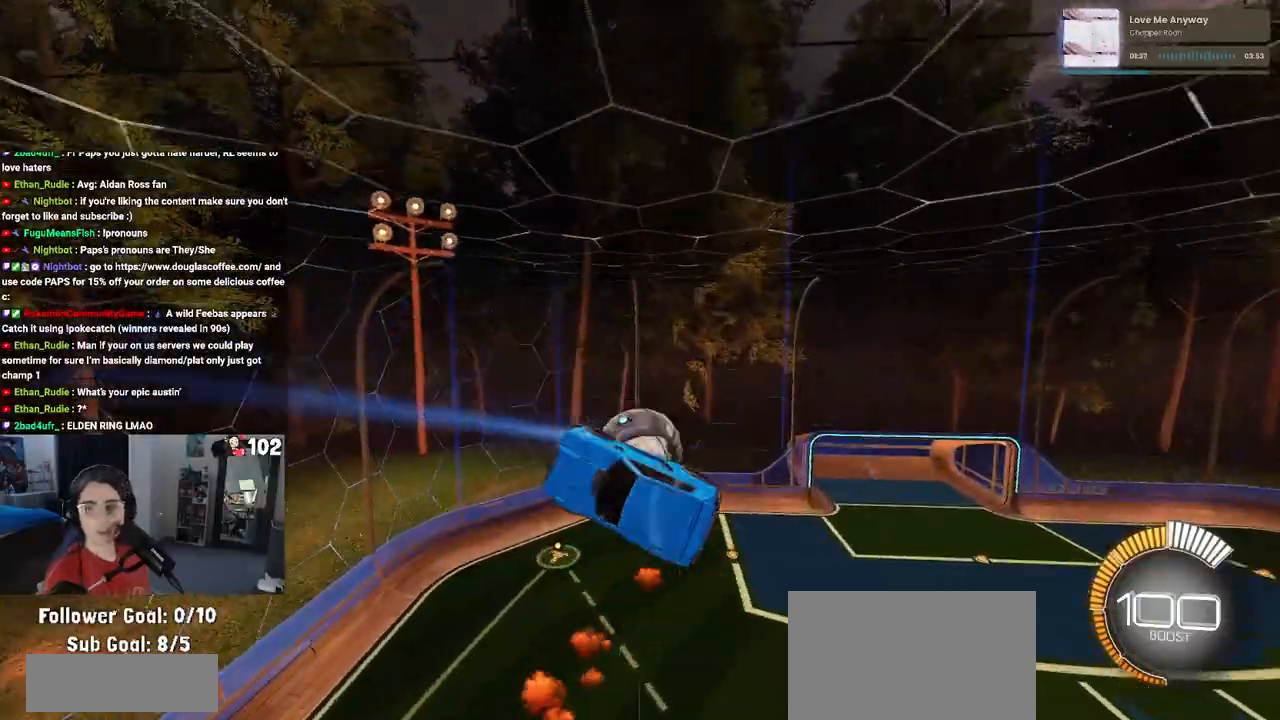
{"buttons": ["R2"], "left_stick": "down-left", "right_stick": "center", "events": [[117, "left_stick", "left"], [300, "left_stick", "down-left"], [350, "L1", "up"]]}
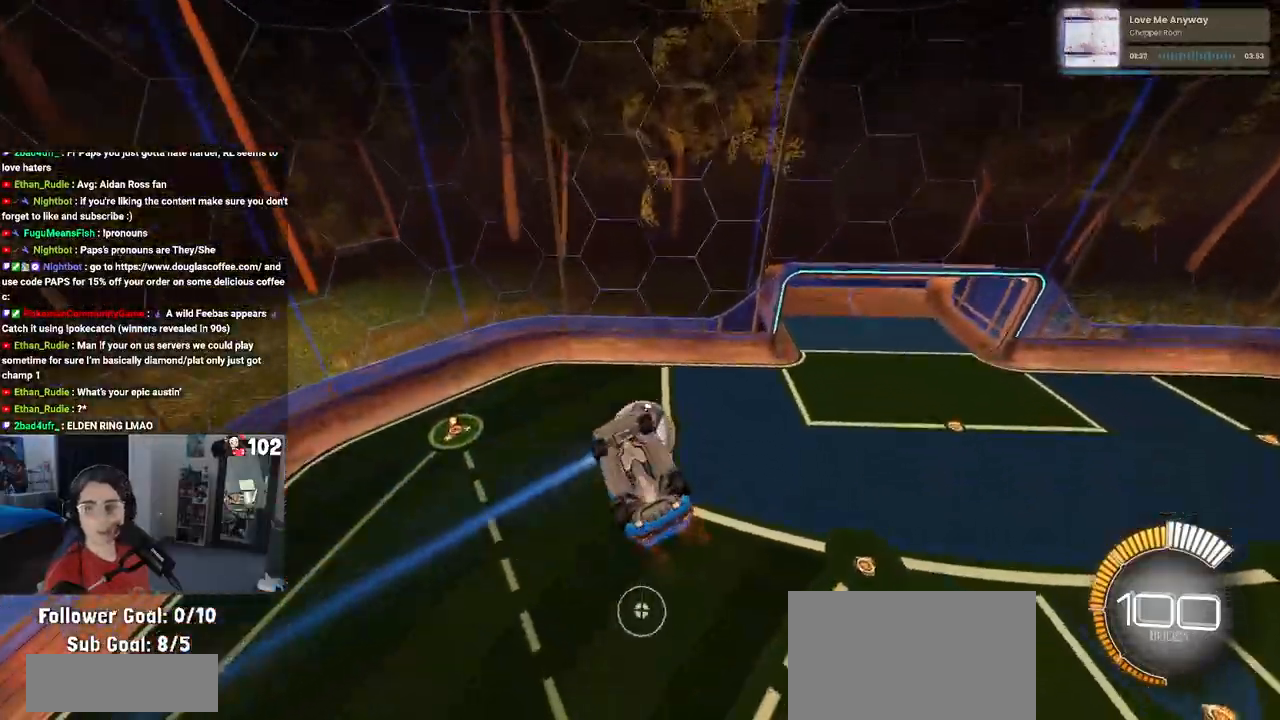
{"buttons": ["R2"], "left_stick": "left", "right_stick": "center"}